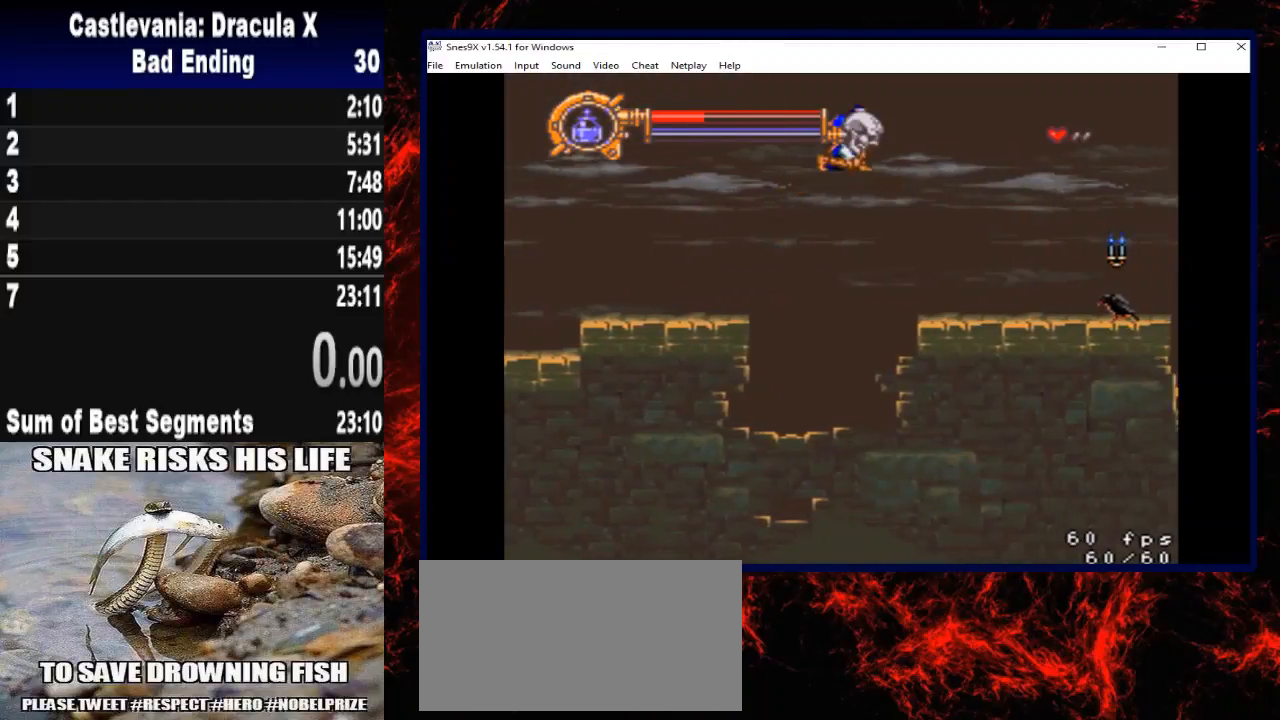
Gameplay with a controller (Xbox layout); each line is a JSON object with the inputs held at the frame after it. "events" lists button and stick changes between this image and that frame as [ms after this image, input, new state], when the widget could be followed in between. Not read: L3 R3.
{"buttons": ["DPAD_RIGHT"], "left_stick": "right", "right_stick": "center", "events": [[33, "A", "up"]]}
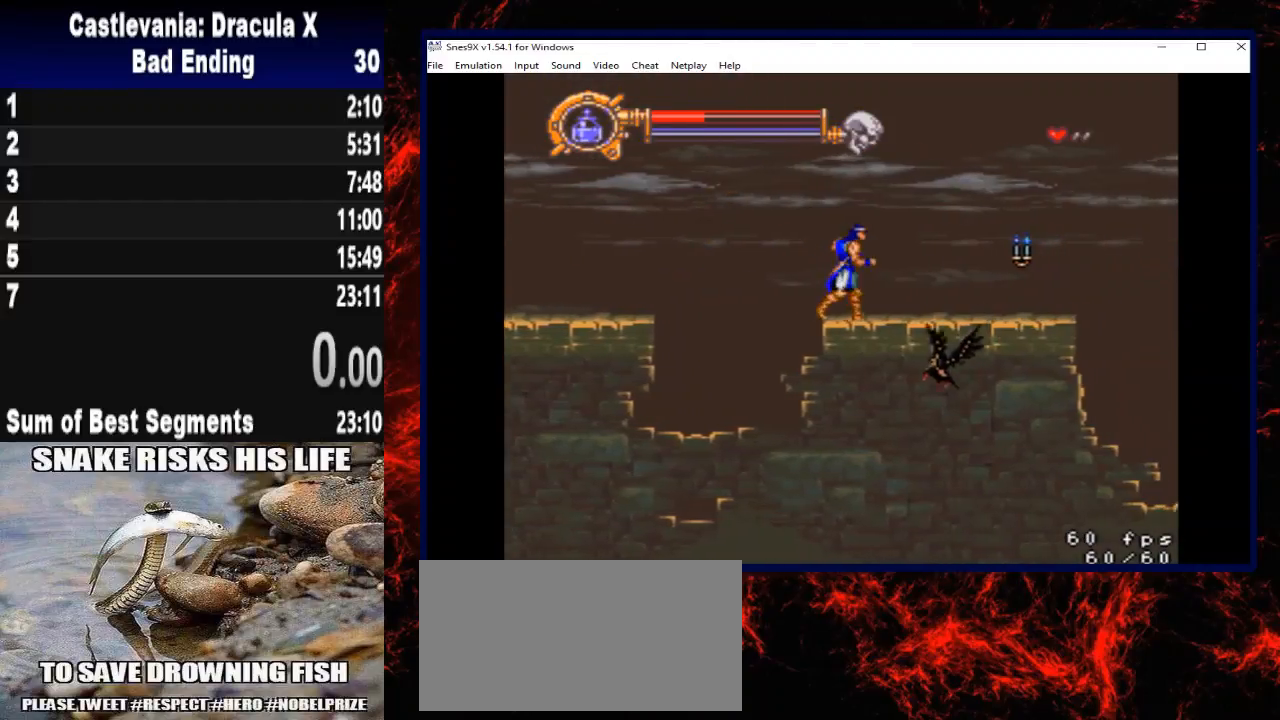
{"buttons": [], "left_stick": "center", "right_stick": "center", "events": [[267, "DPAD_RIGHT", "up"], [267, "left_stick", "center"], [333, "DPAD_LEFT", "down"], [333, "left_stick", "left"], [433, "DPAD_LEFT", "up"], [433, "left_stick", "center"]]}
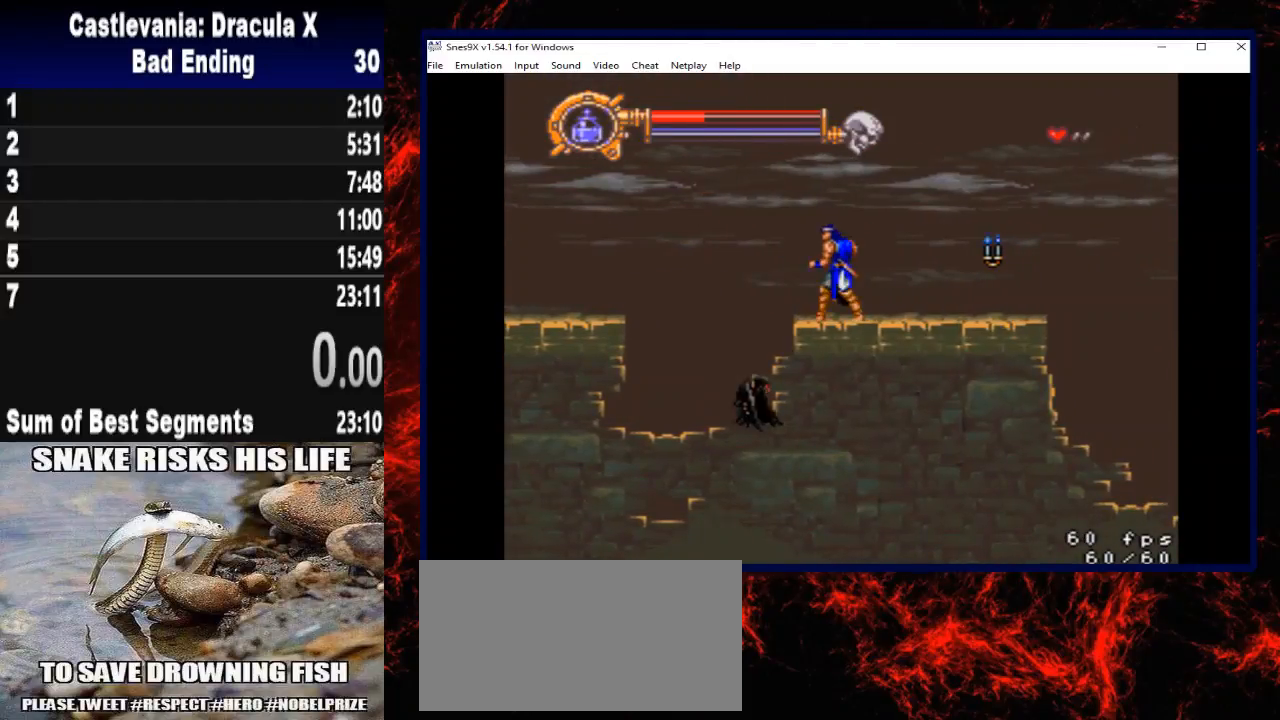
{"buttons": ["X", "DPAD_DOWN"], "left_stick": "down", "right_stick": "center", "events": [[67, "DPAD_DOWN", "down"], [67, "left_stick", "down"], [133, "X", "down"]]}
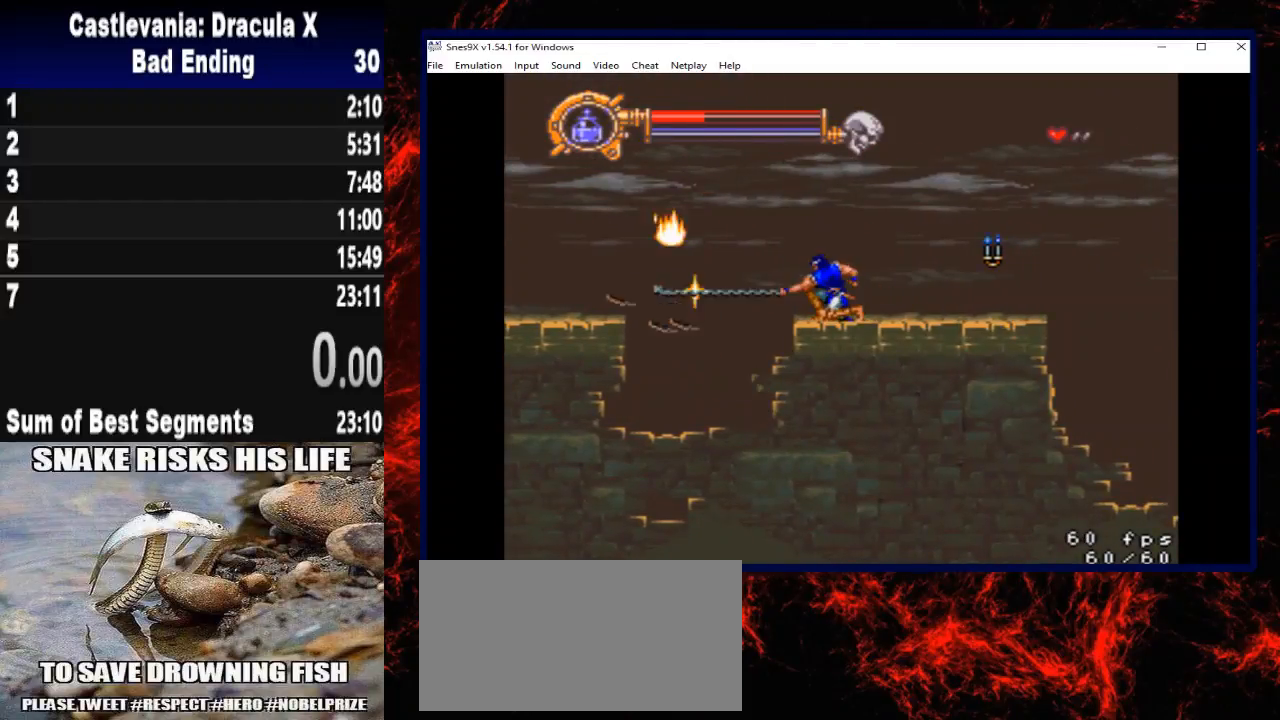
{"buttons": ["DPAD_RIGHT"], "left_stick": "right", "right_stick": "center", "events": [[33, "X", "up"], [67, "DPAD_DOWN", "up"], [67, "left_stick", "center"], [167, "DPAD_RIGHT", "down"], [167, "left_stick", "right"]]}
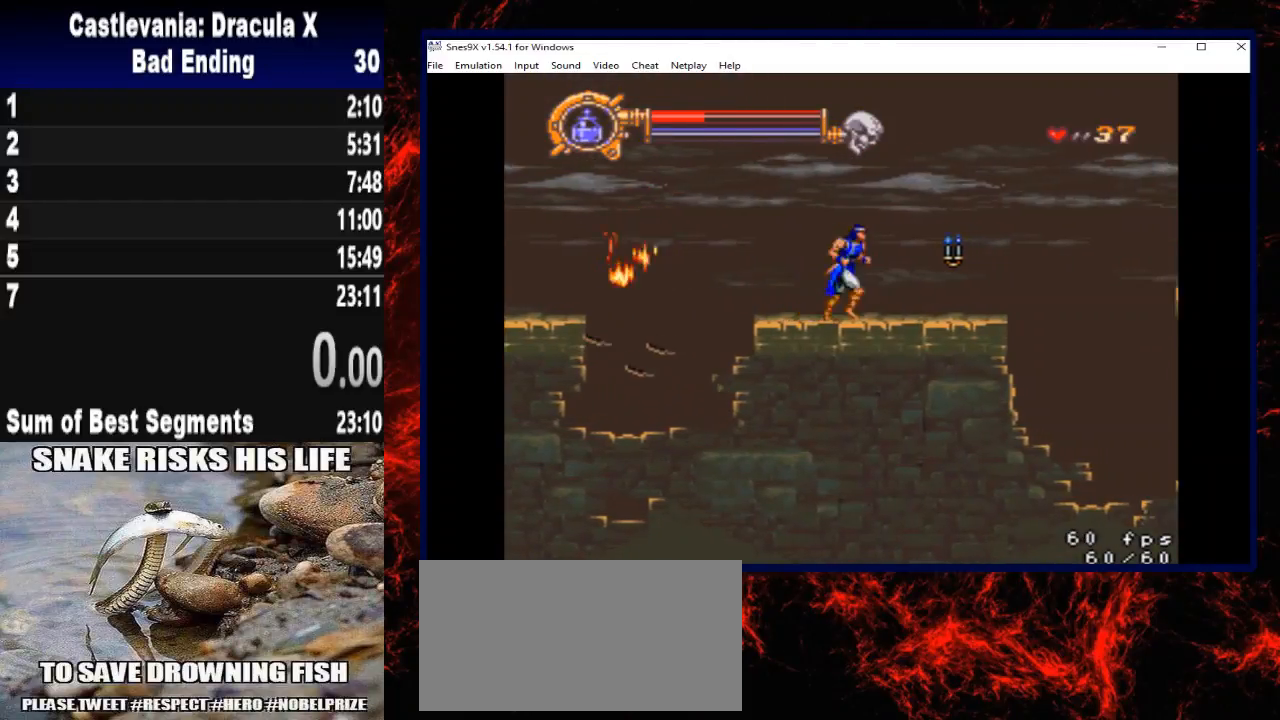
{"buttons": ["DPAD_RIGHT"], "left_stick": "right", "right_stick": "center", "events": [[67, "X", "down"], [333, "X", "up"]]}
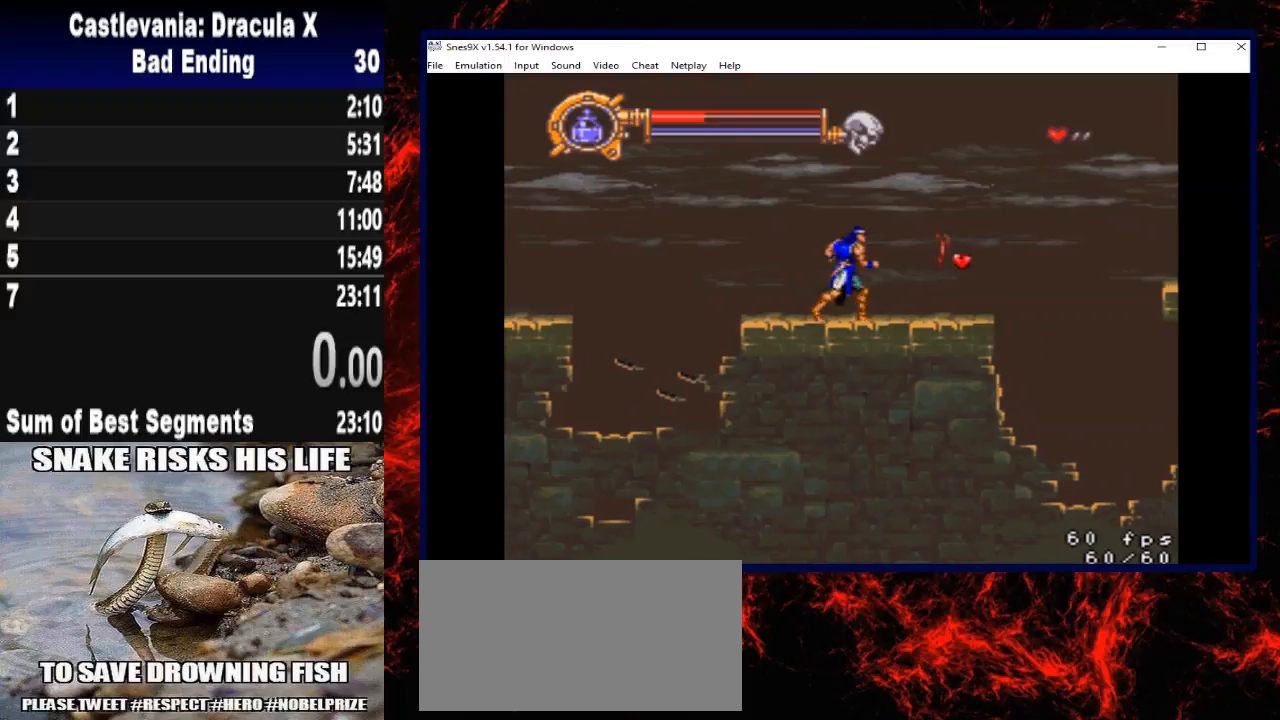
{"buttons": ["DPAD_RIGHT"], "left_stick": "right", "right_stick": "center", "events": []}
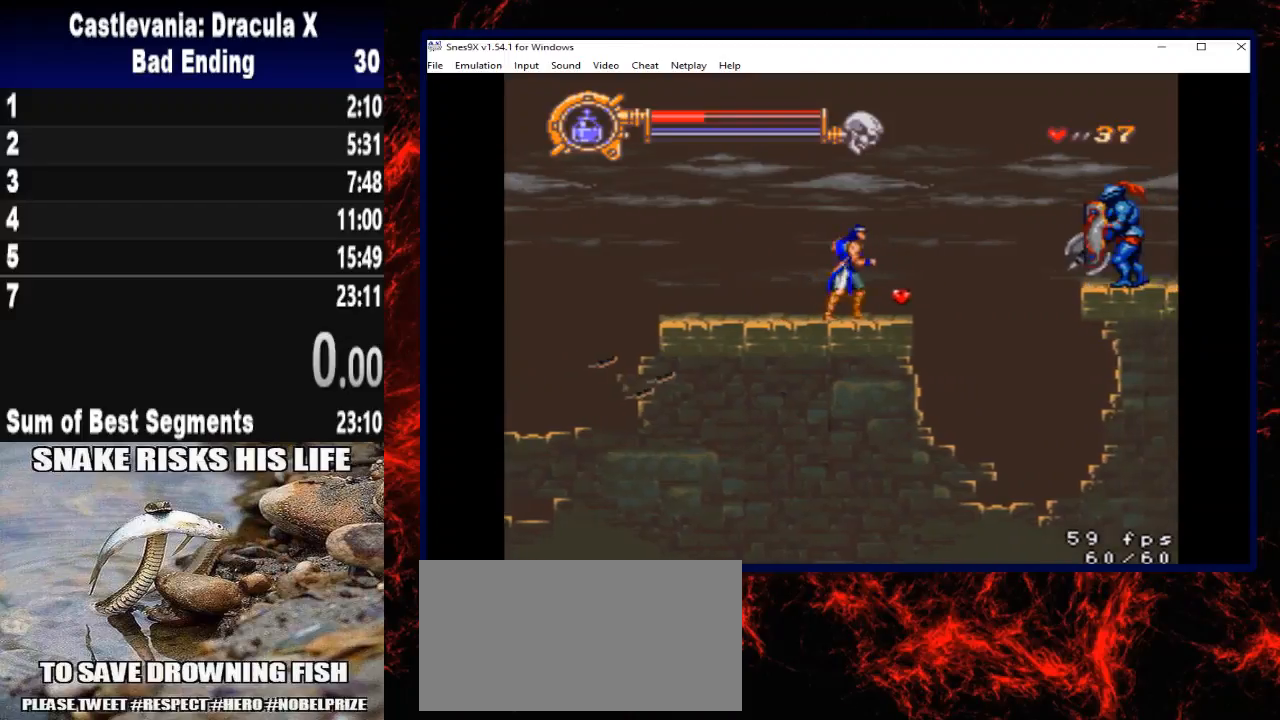
{"buttons": ["A", "DPAD_UP"], "left_stick": "up", "right_stick": "center", "events": [[333, "DPAD_RIGHT", "up"], [333, "left_stick", "center"], [433, "A", "down"], [500, "DPAD_UP", "down"], [500, "left_stick", "up"]]}
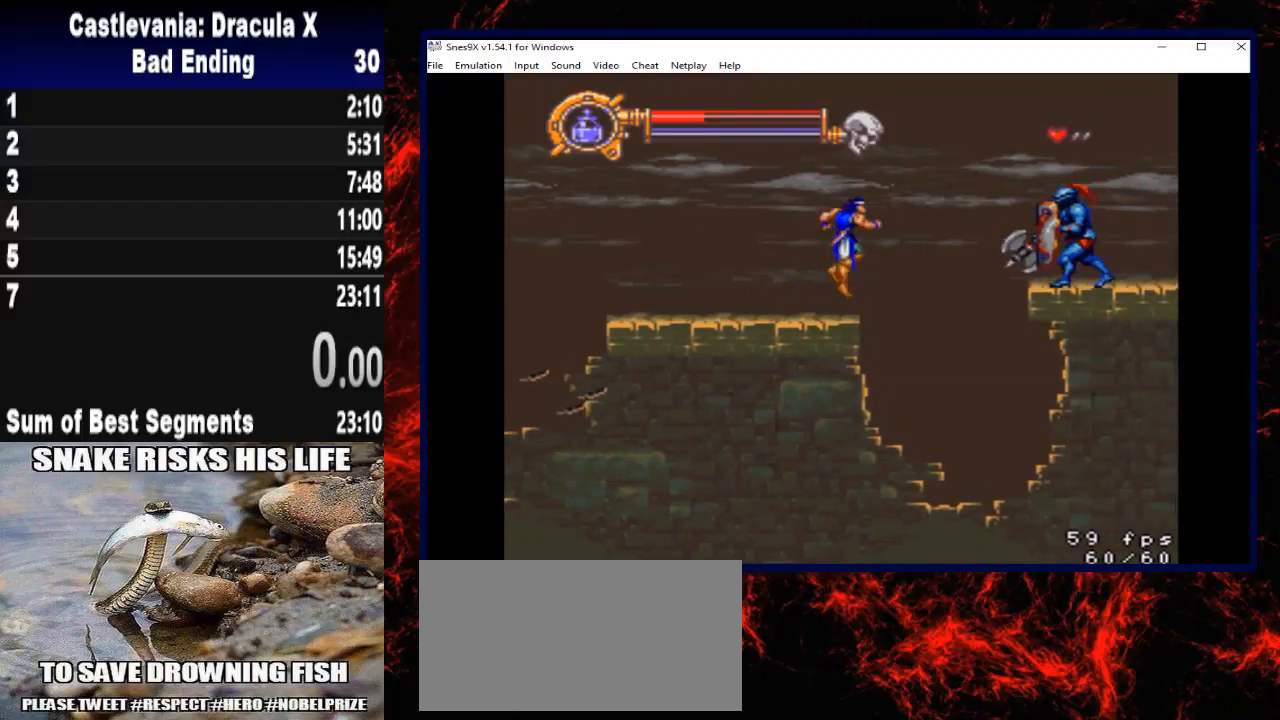
{"buttons": [], "left_stick": "center", "right_stick": "center", "events": [[167, "X", "down"], [400, "A", "up"], [400, "X", "up"], [467, "DPAD_UP", "up"], [467, "left_stick", "center"]]}
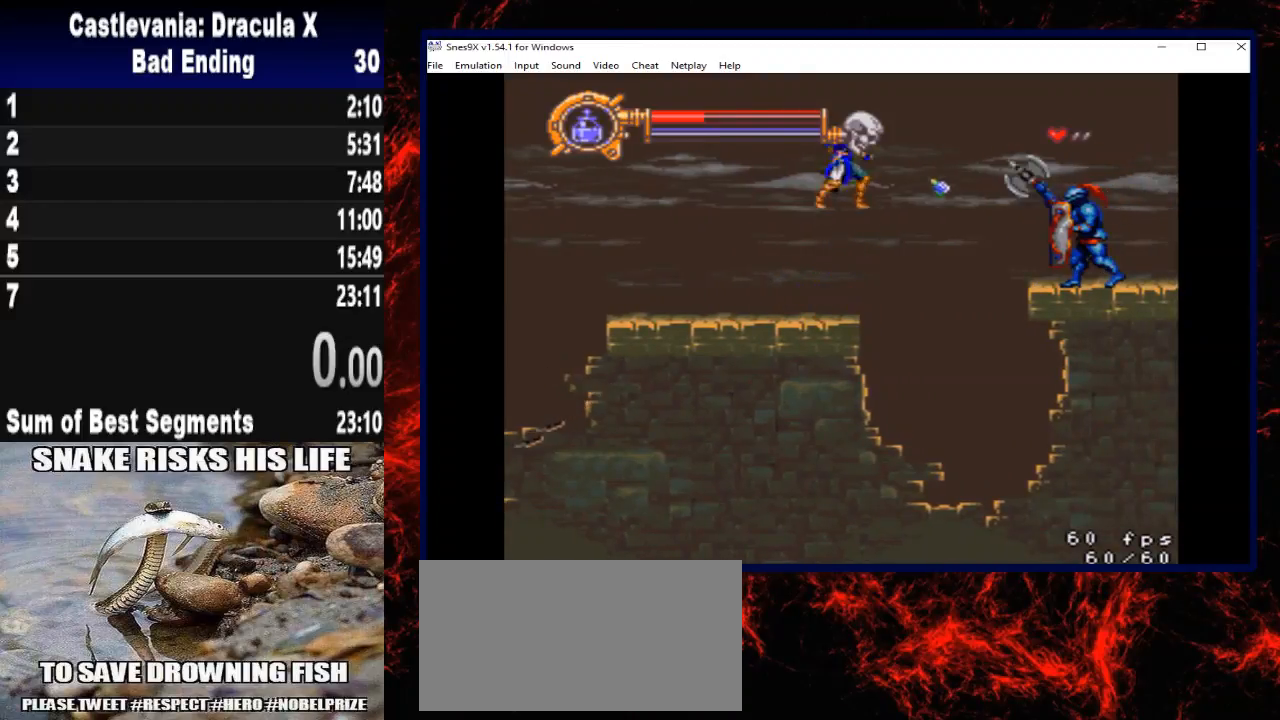
{"buttons": ["DPAD_DOWN"], "left_stick": "down", "right_stick": "center", "events": [[400, "DPAD_DOWN", "down"], [400, "left_stick", "down"]]}
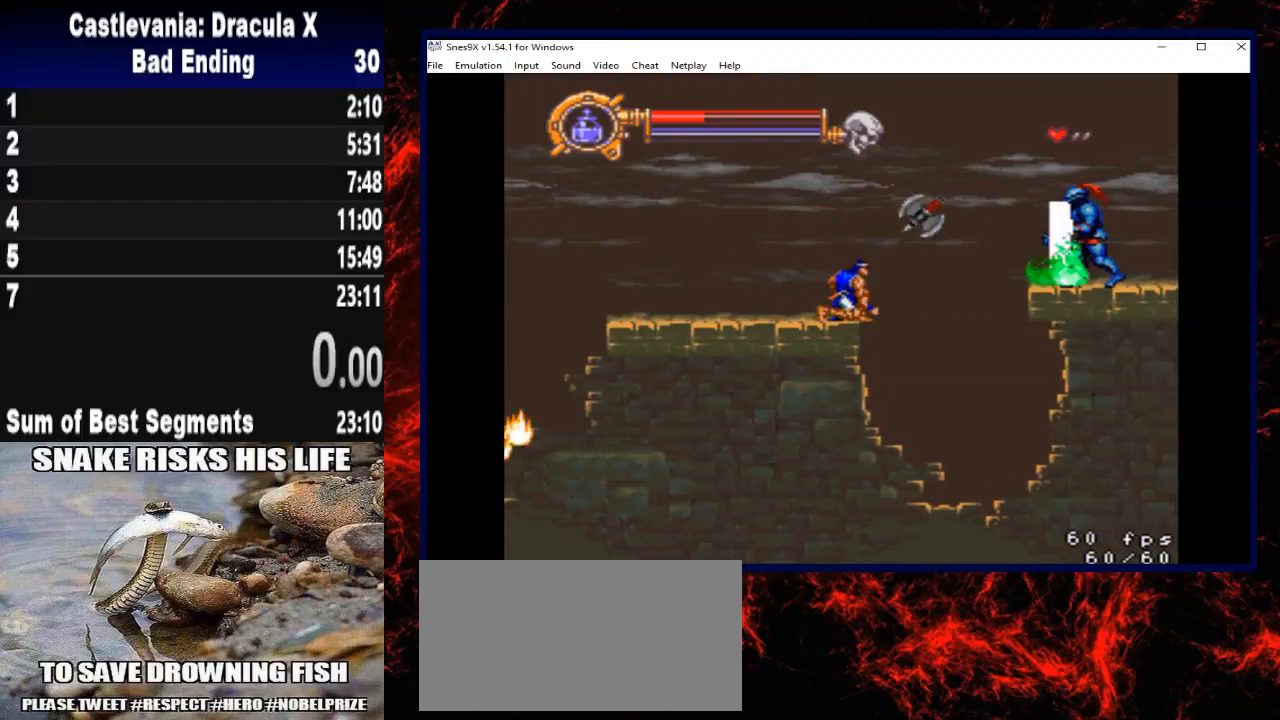
{"buttons": ["DPAD_RIGHT"], "left_stick": "right", "right_stick": "center", "events": [[267, "DPAD_DOWN", "up"], [267, "left_stick", "center"], [467, "DPAD_RIGHT", "down"], [467, "left_stick", "right"]]}
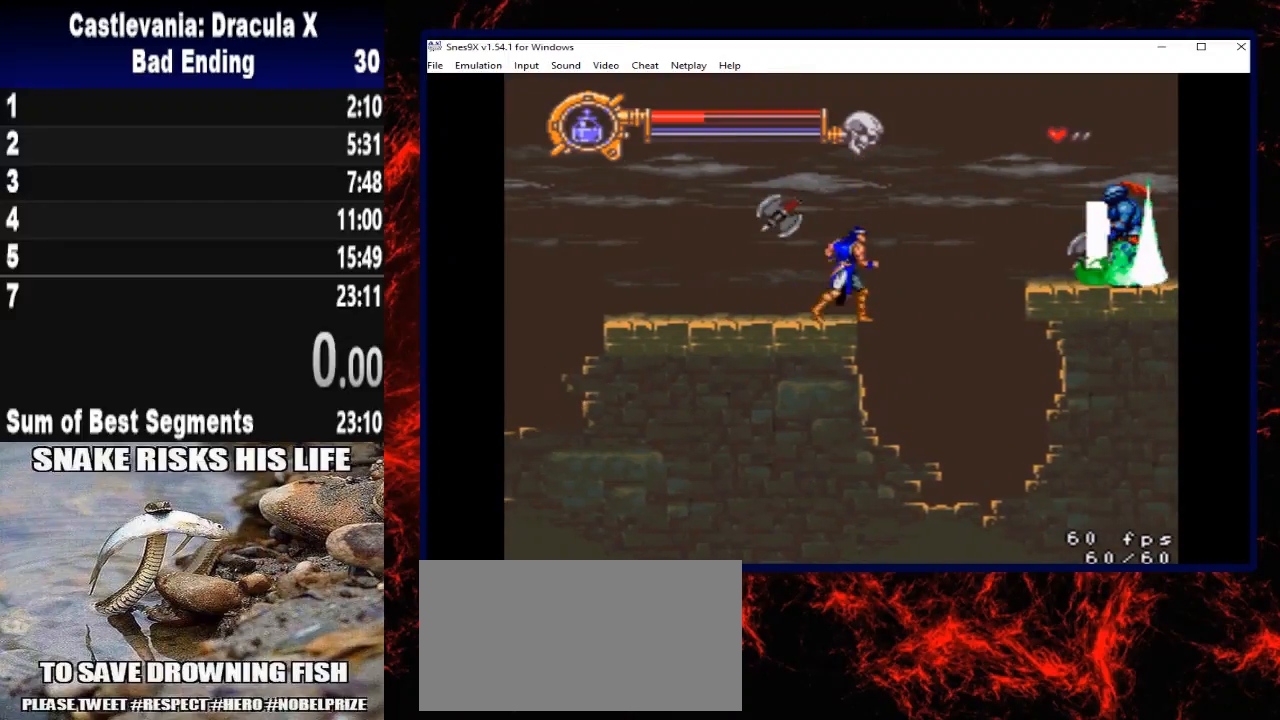
{"buttons": ["X", "DPAD_UP"], "left_stick": "up", "right_stick": "center", "events": [[67, "DPAD_RIGHT", "up"], [67, "left_stick", "center"], [200, "A", "down"], [200, "DPAD_UP", "down"], [200, "left_stick", "up"], [367, "X", "down"], [467, "A", "up"]]}
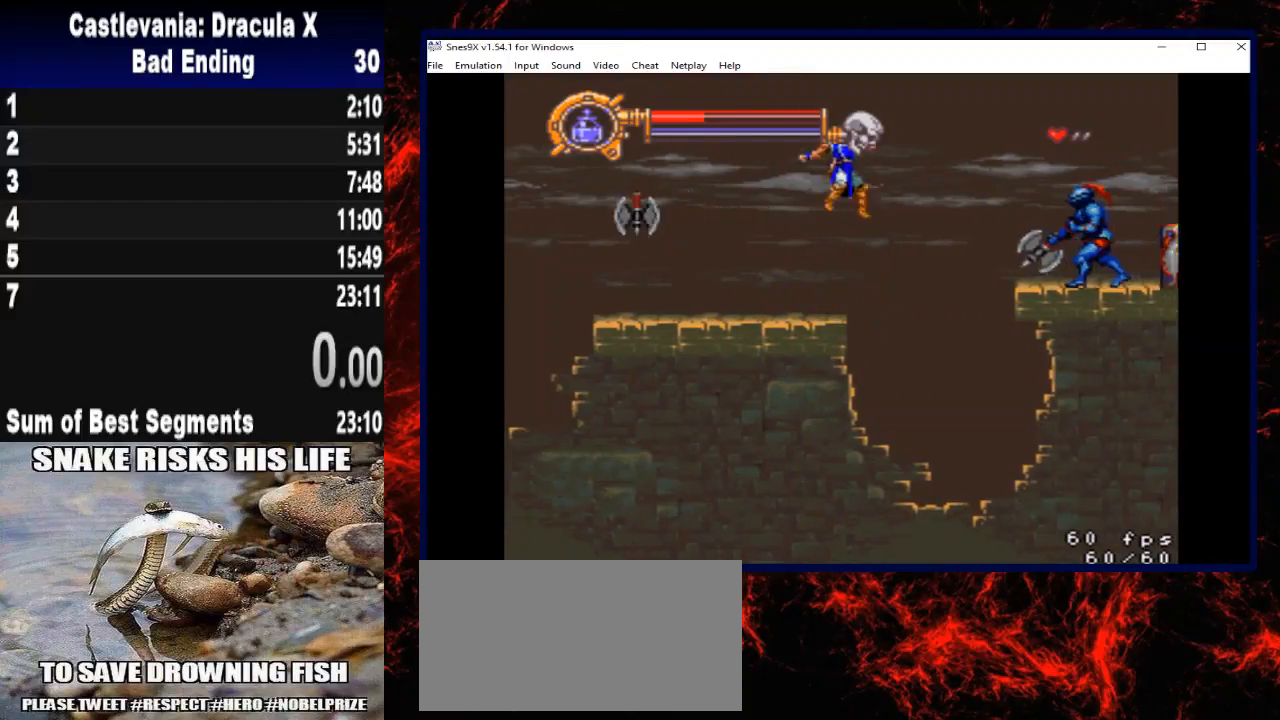
{"buttons": [], "left_stick": "center", "right_stick": "center", "events": [[67, "X", "up"], [167, "DPAD_UP", "up"], [167, "left_stick", "center"]]}
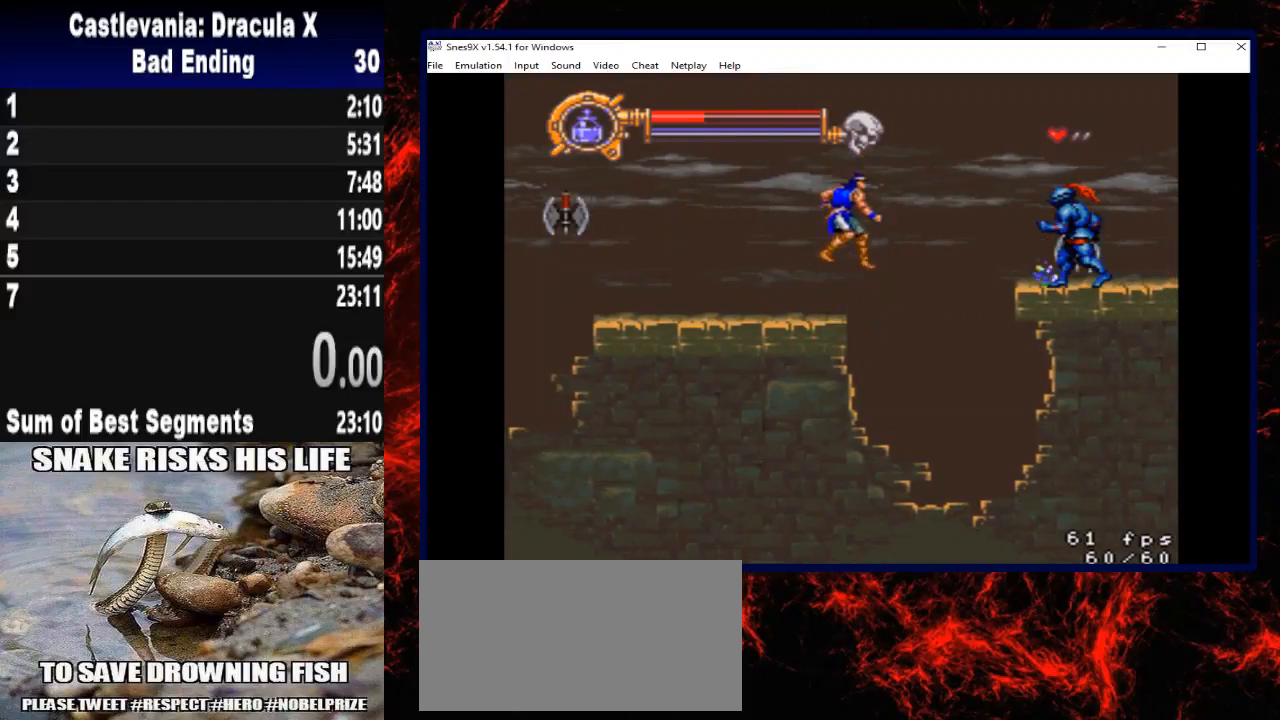
{"buttons": ["X", "DPAD_UP"], "left_stick": "up", "right_stick": "center", "events": [[133, "DPAD_UP", "down"], [133, "left_stick", "up"], [167, "A", "down"], [333, "X", "down"], [467, "A", "up"]]}
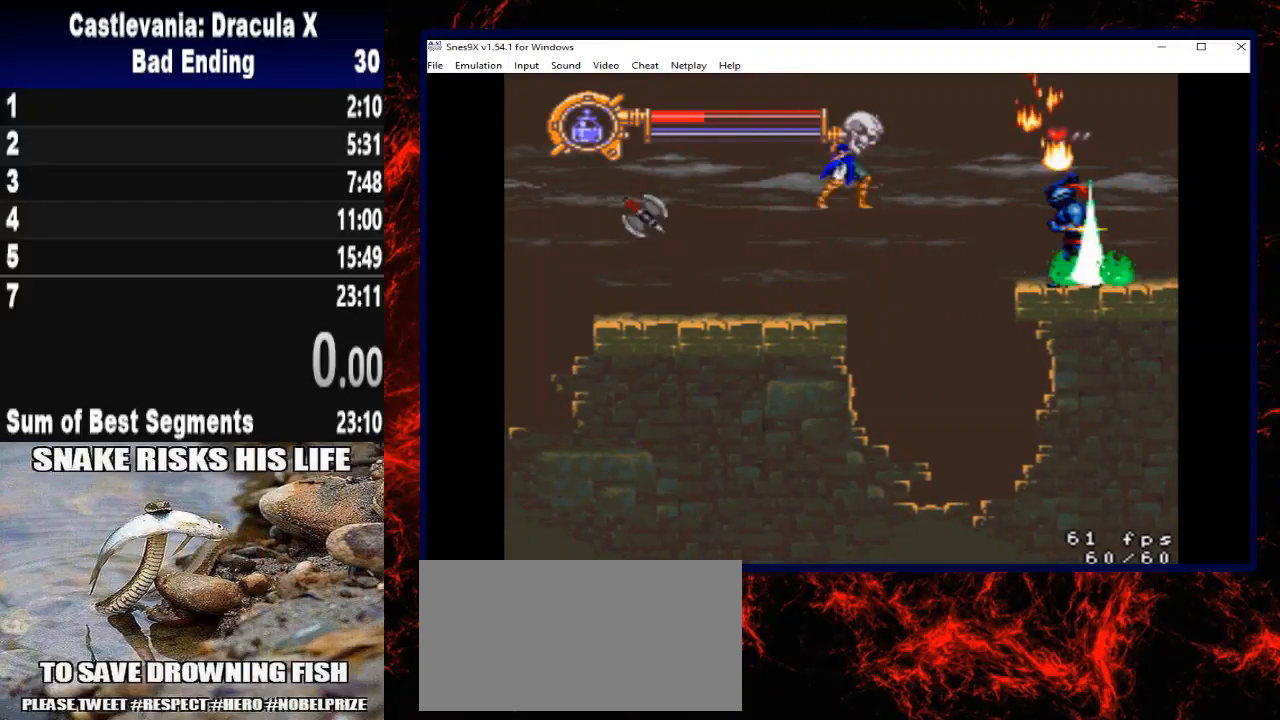
{"buttons": ["DPAD_DOWN"], "left_stick": "down", "right_stick": "center", "events": [[33, "DPAD_UP", "up"], [33, "X", "up"], [33, "left_stick", "center"], [367, "DPAD_DOWN", "down"], [367, "left_stick", "down"]]}
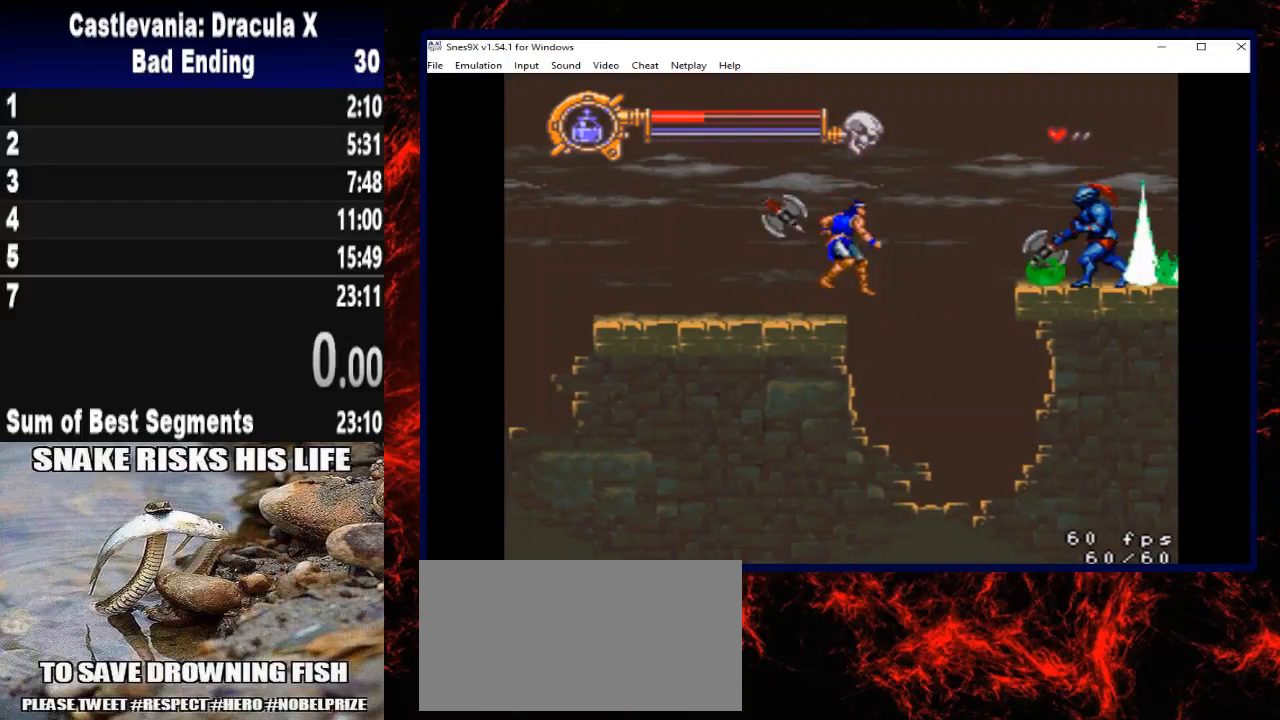
{"buttons": [], "left_stick": "center", "right_stick": "center", "events": [[500, "DPAD_DOWN", "up"], [500, "left_stick", "center"]]}
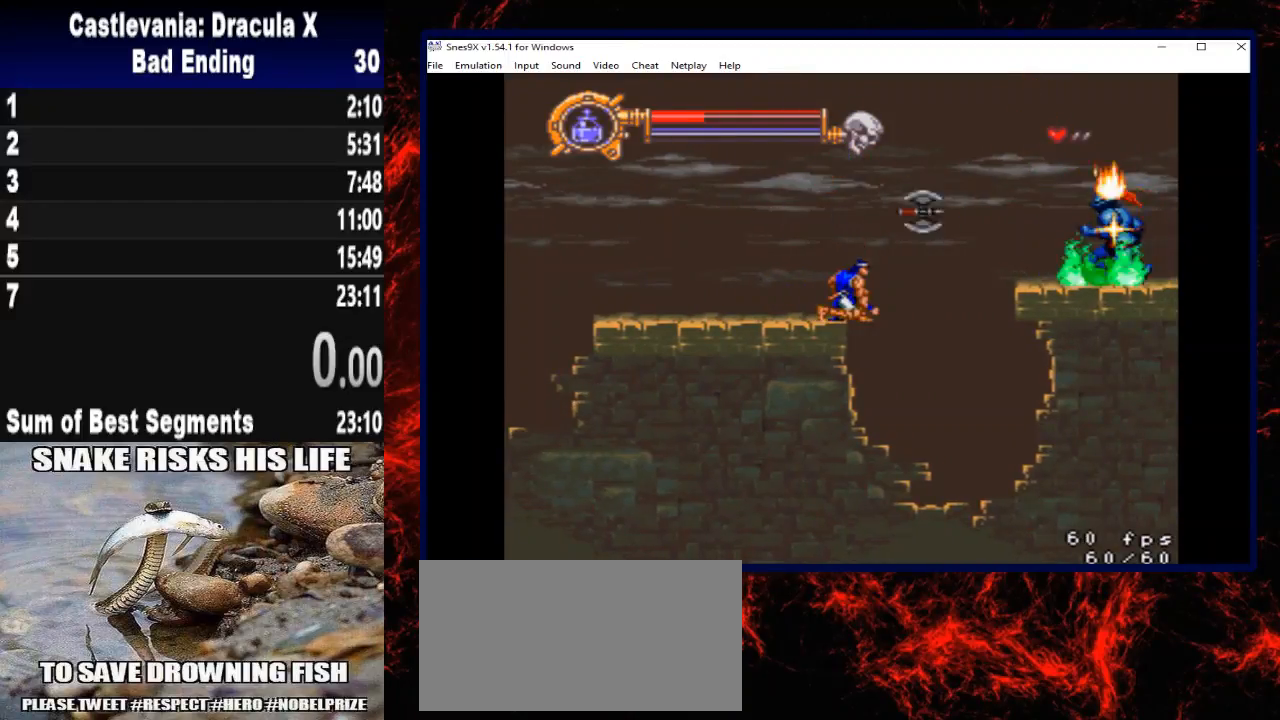
{"buttons": ["A", "DPAD_RIGHT"], "left_stick": "right", "right_stick": "center", "events": [[400, "DPAD_RIGHT", "down"], [400, "left_stick", "right"], [500, "A", "down"]]}
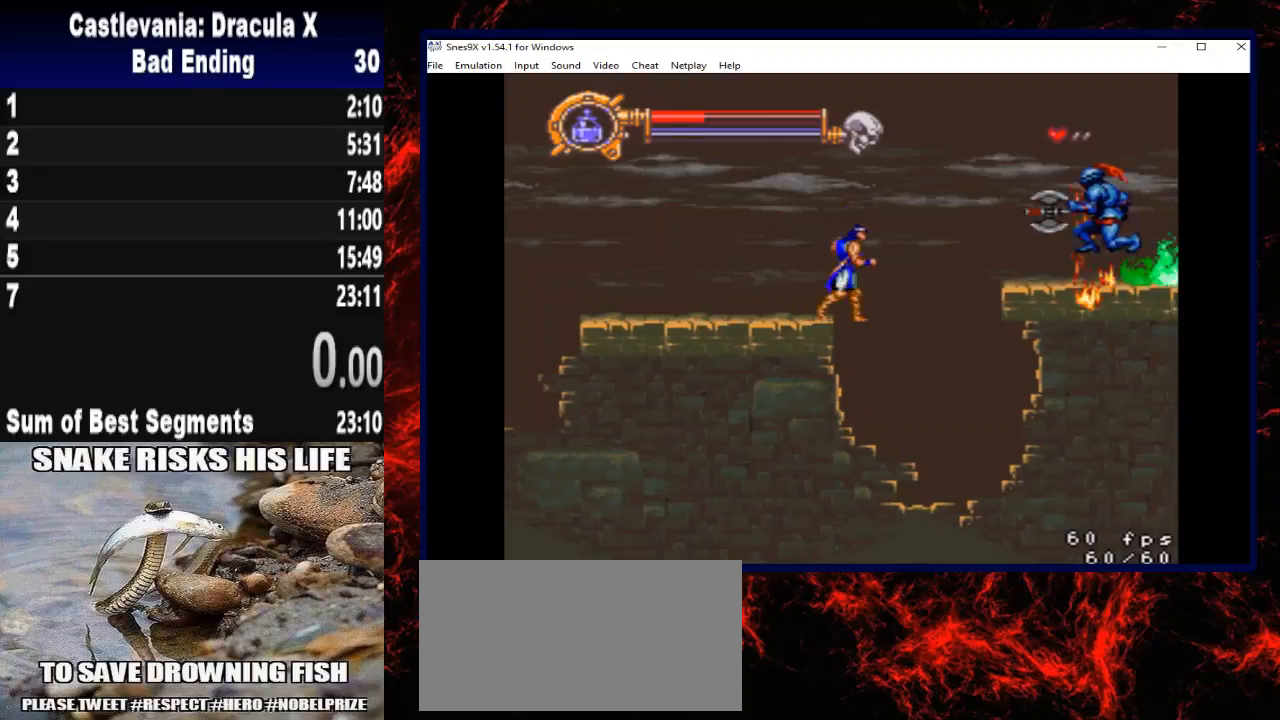
{"buttons": ["DPAD_RIGHT"], "left_stick": "right", "right_stick": "center", "events": [[433, "A", "up"]]}
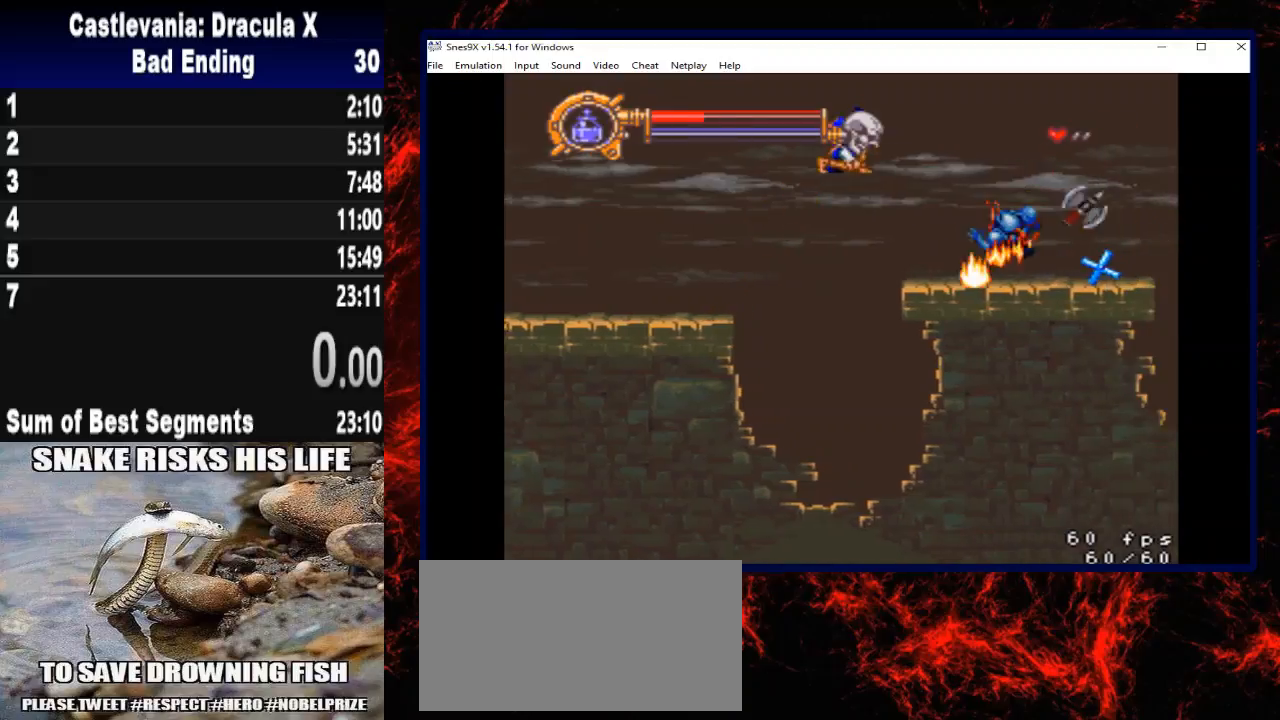
{"buttons": ["DPAD_RIGHT"], "left_stick": "right", "right_stick": "center", "events": []}
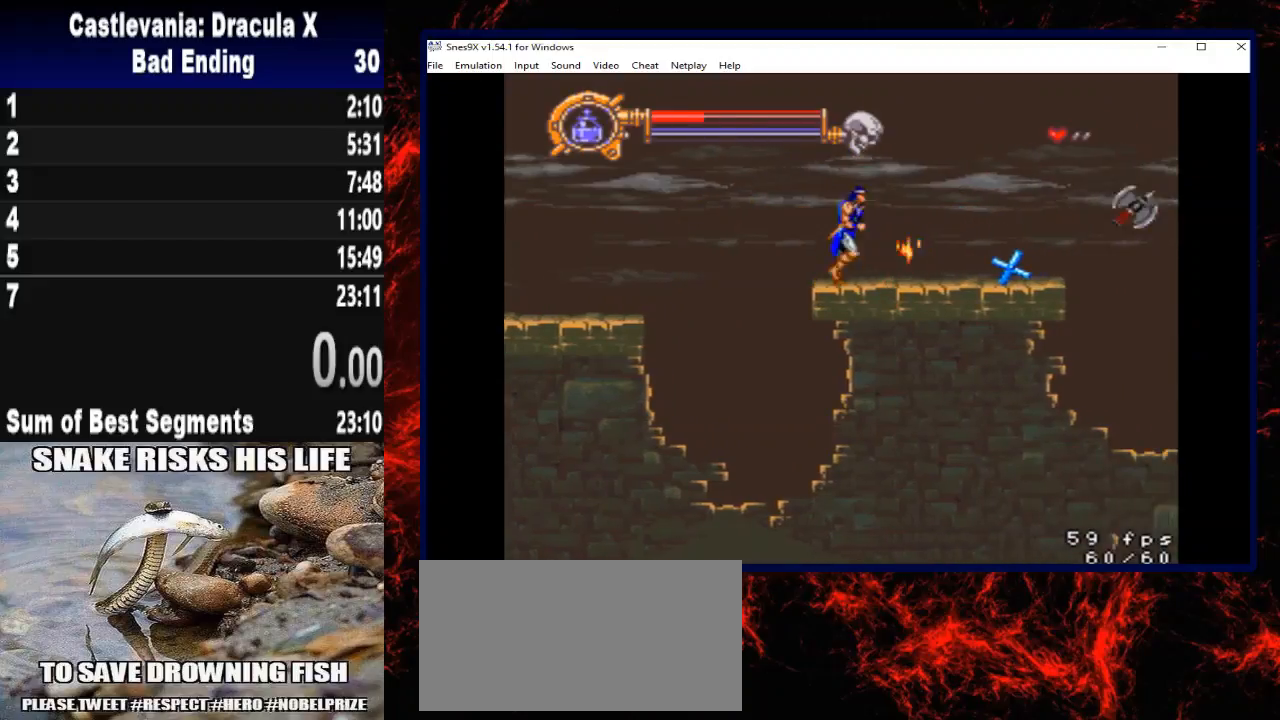
{"buttons": ["DPAD_RIGHT"], "left_stick": "right", "right_stick": "center", "events": []}
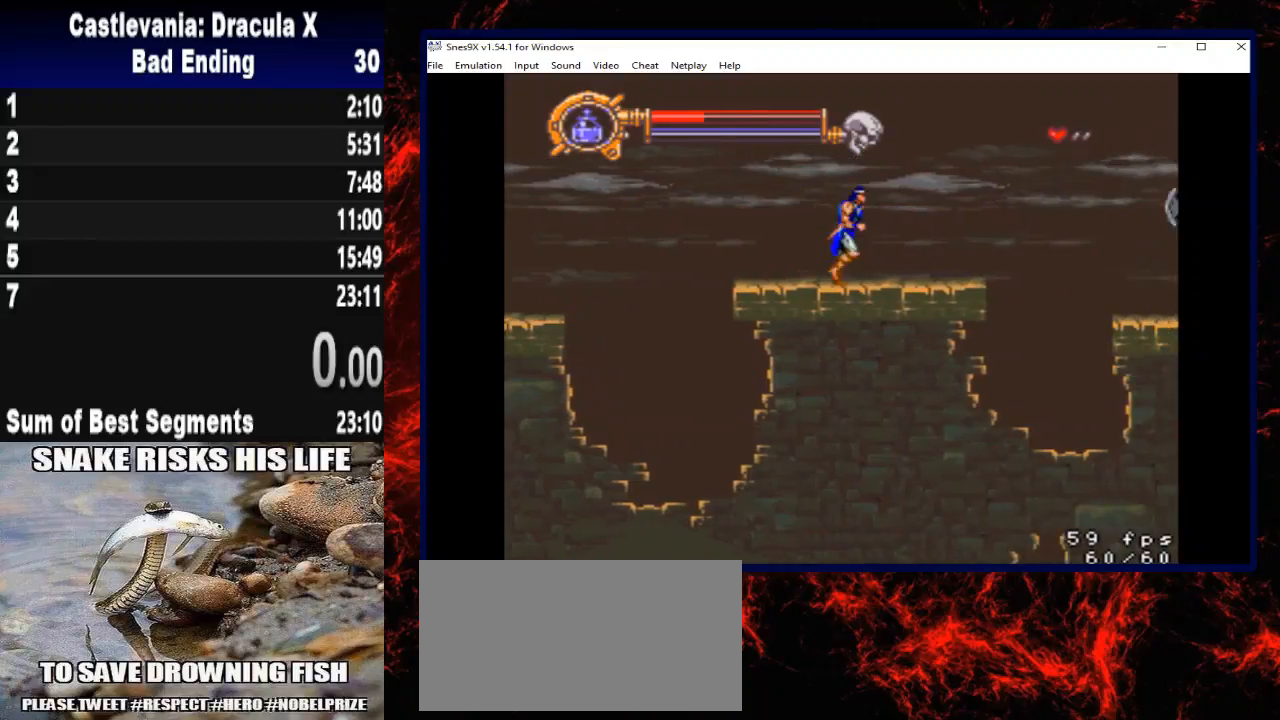
{"buttons": ["DPAD_RIGHT"], "left_stick": "right", "right_stick": "center", "events": []}
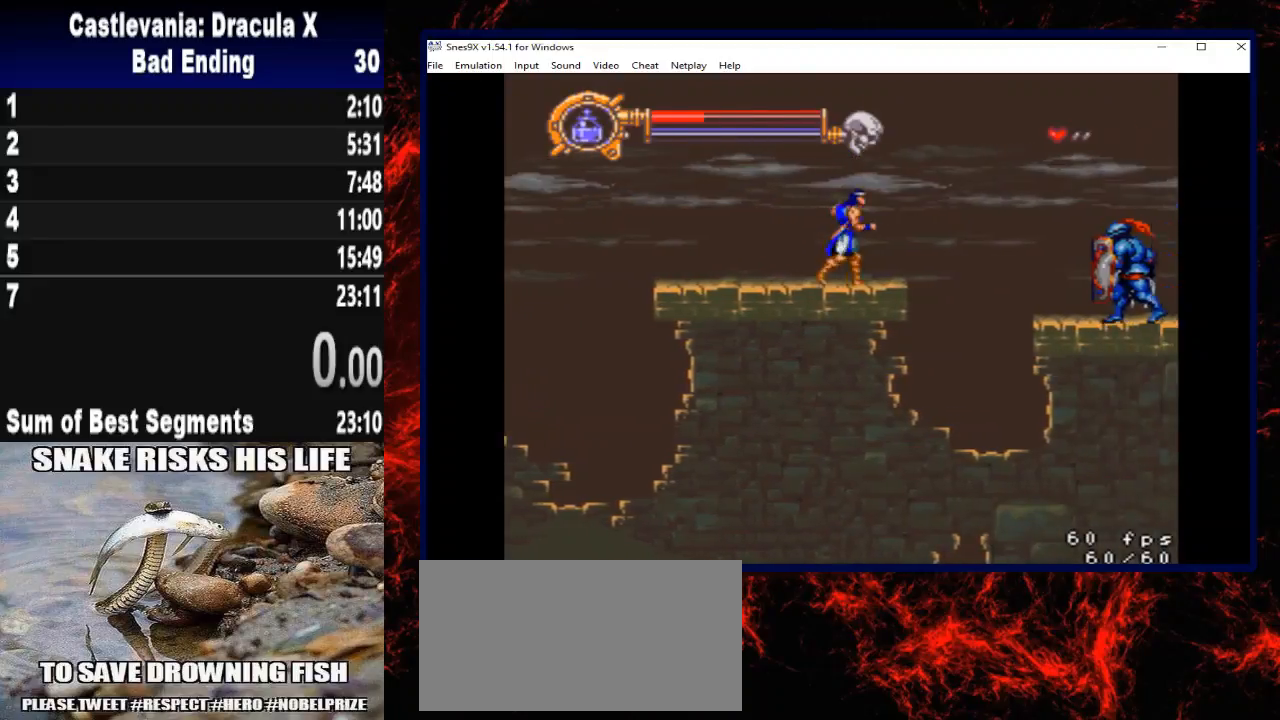
{"buttons": ["X", "DPAD_UP"], "left_stick": "up", "right_stick": "center", "events": [[300, "DPAD_RIGHT", "up"], [300, "DPAD_UP", "down"], [300, "left_stick", "up"], [367, "X", "down"]]}
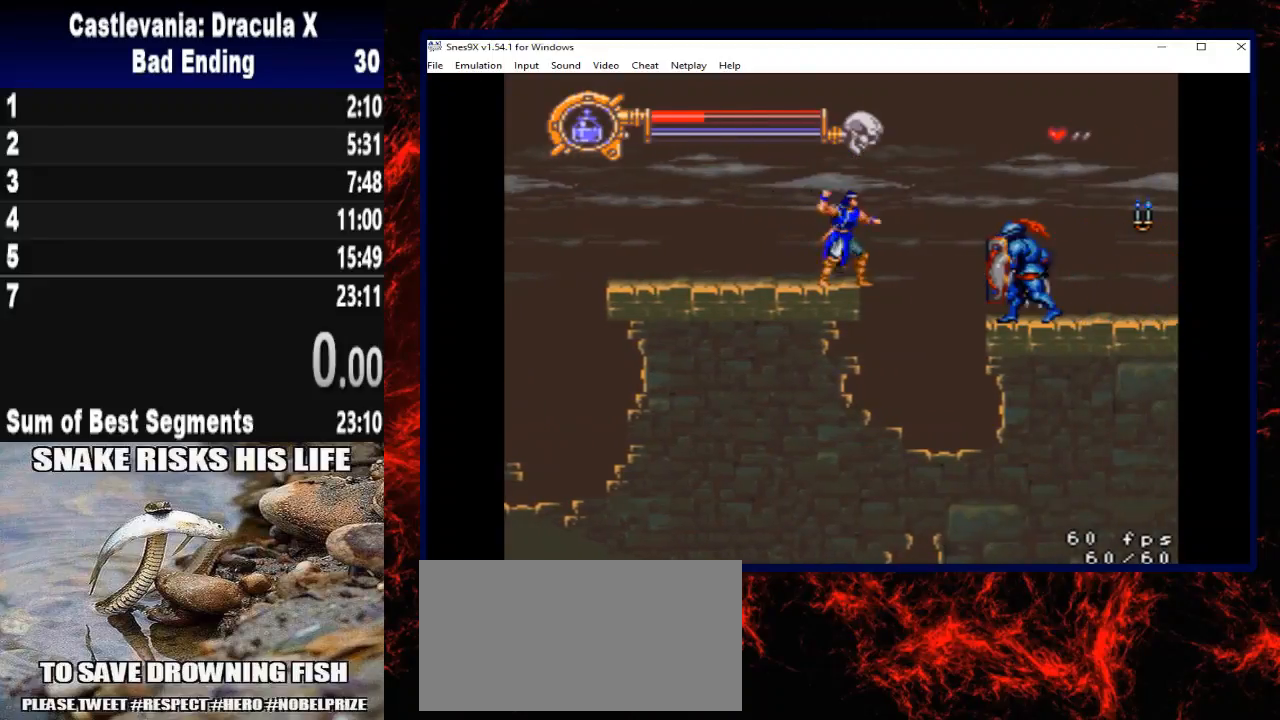
{"buttons": ["X", "DPAD_UP"], "left_stick": "up", "right_stick": "center", "events": [[33, "X", "up"], [433, "X", "down"]]}
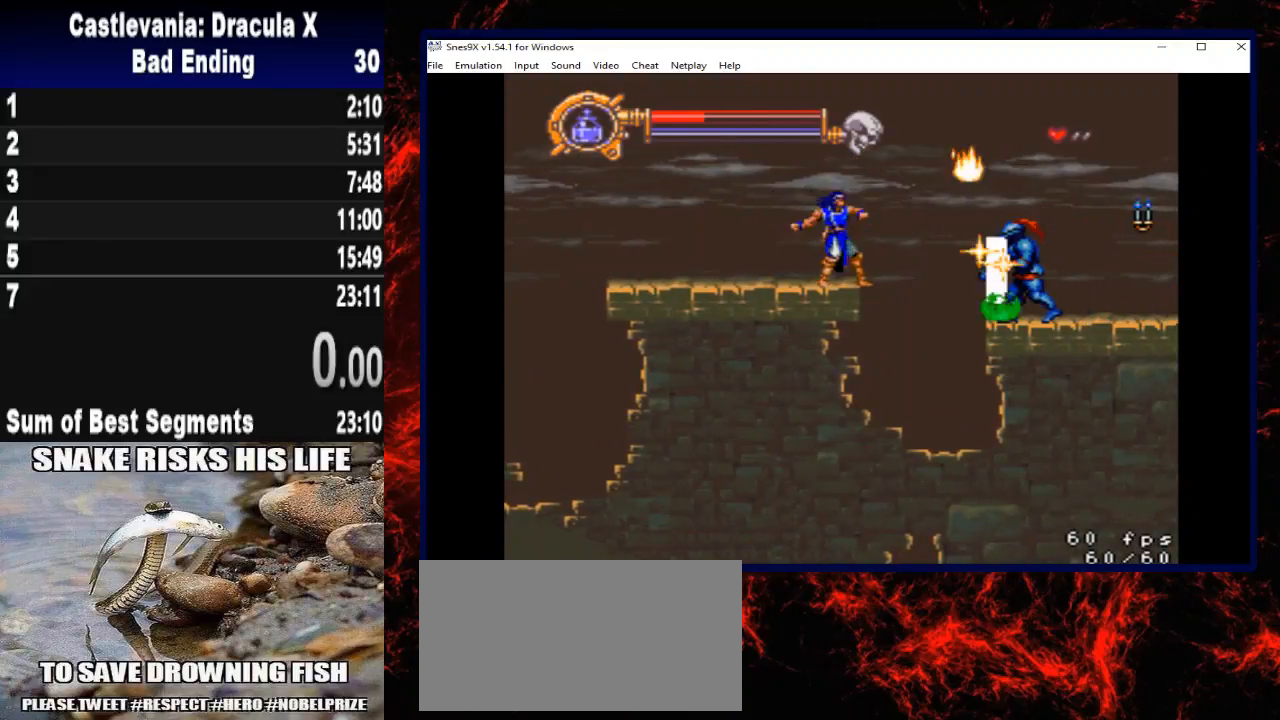
{"buttons": [], "left_stick": "center", "right_stick": "center", "events": [[67, "X", "up"], [167, "DPAD_UP", "up"], [167, "left_stick", "center"]]}
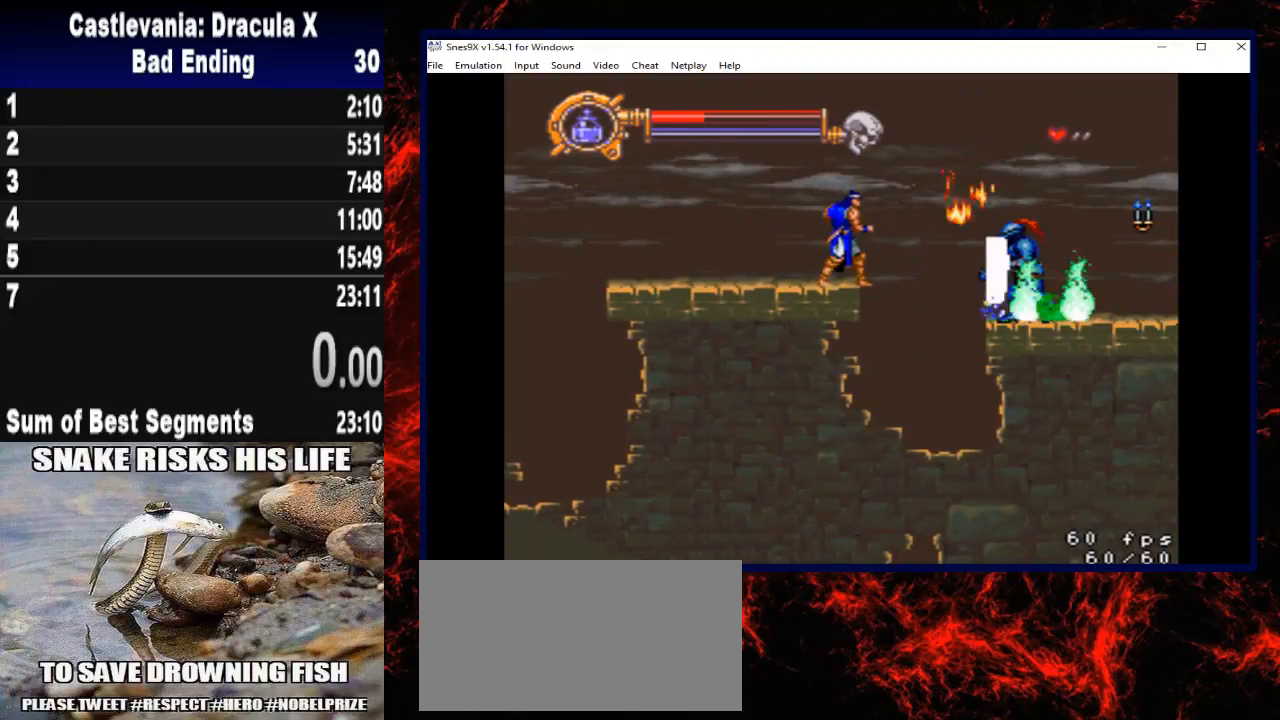
{"buttons": ["DPAD_UP"], "left_stick": "up", "right_stick": "center", "events": [[167, "DPAD_UP", "down"], [167, "left_stick", "up"], [267, "X", "down"], [467, "X", "up"]]}
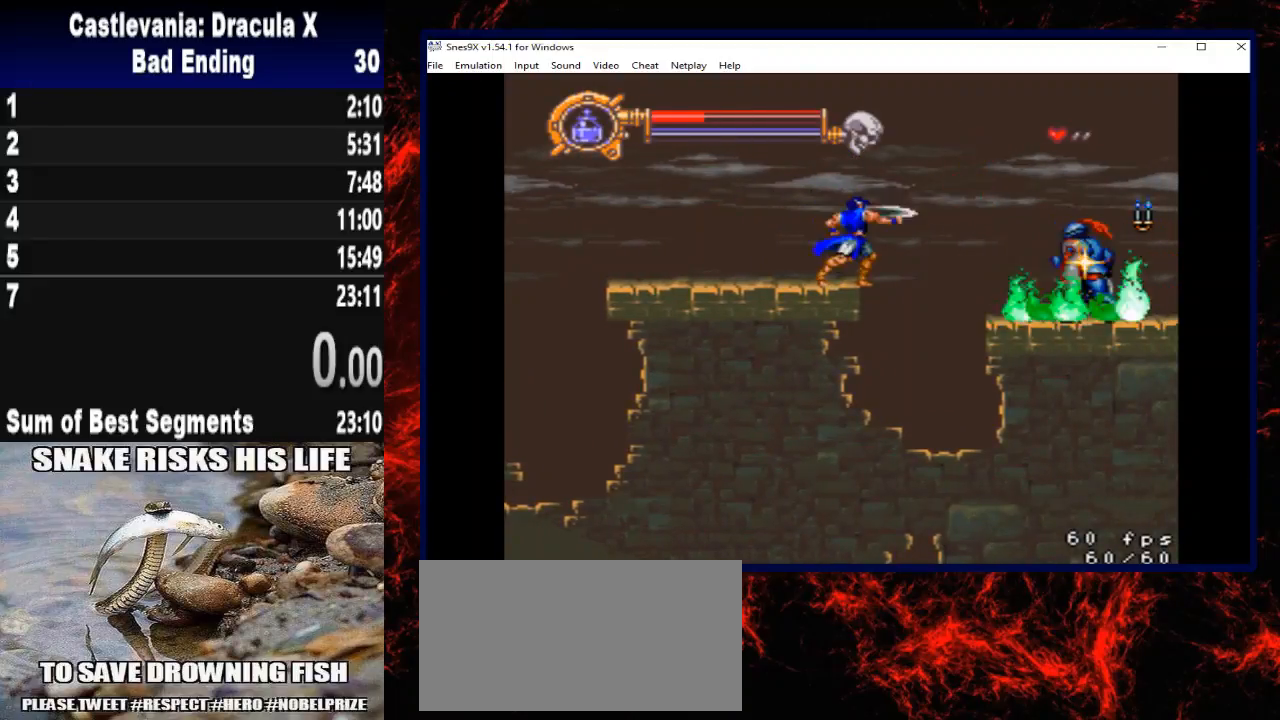
{"buttons": ["X", "DPAD_UP"], "left_stick": "up", "right_stick": "center", "events": [[100, "DPAD_UP", "up"], [100, "left_stick", "center"], [333, "DPAD_UP", "down"], [333, "left_stick", "up"], [467, "X", "down"]]}
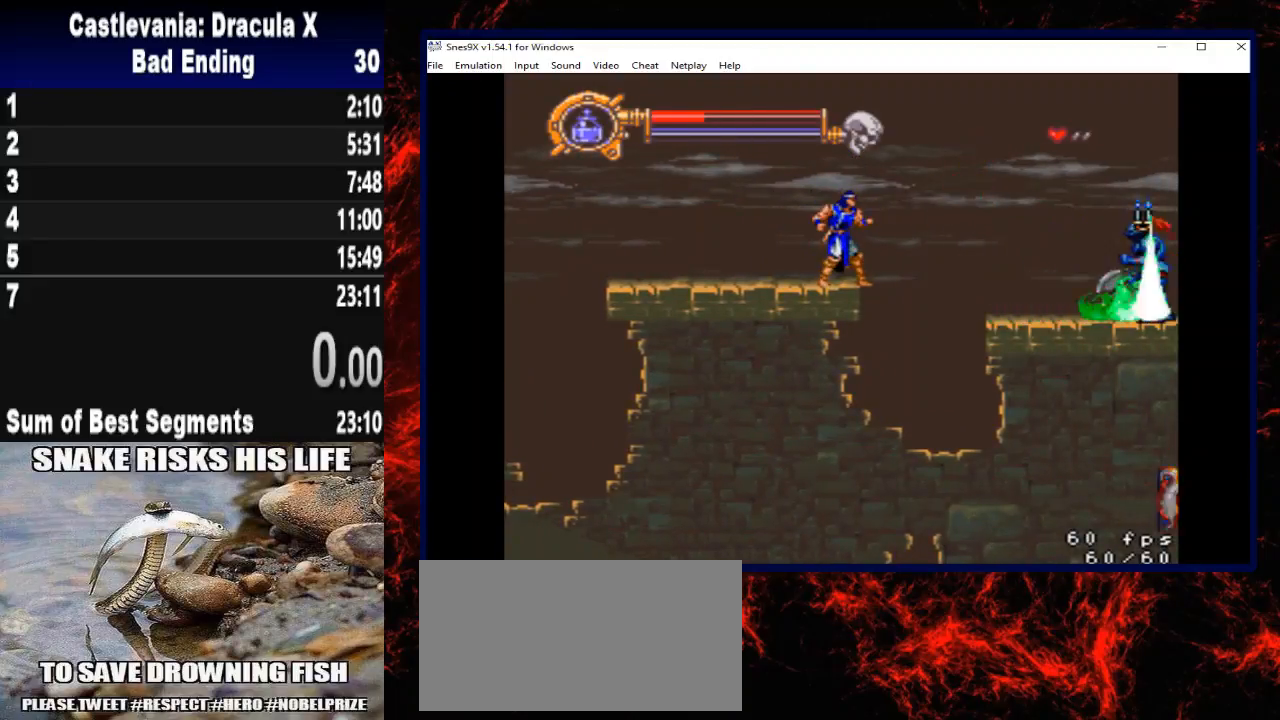
{"buttons": [], "left_stick": "center", "right_stick": "center", "events": [[100, "X", "up"], [433, "DPAD_UP", "up"], [433, "left_stick", "center"]]}